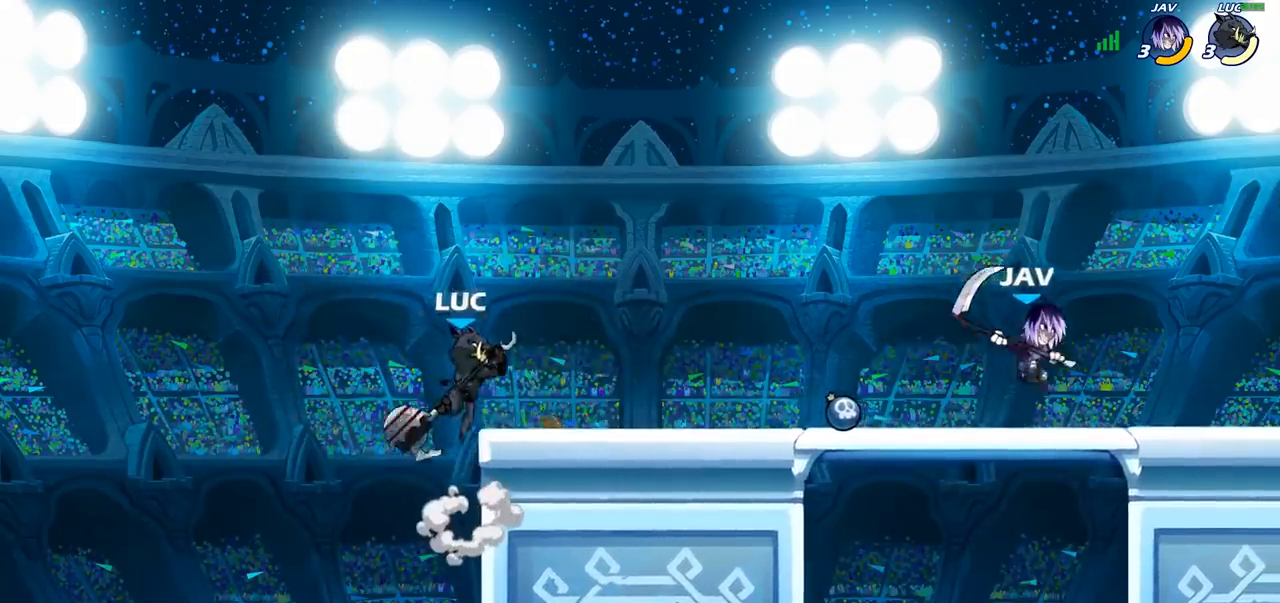
Gameplay with a controller (PlayStation layout); each line is a JSON object with the inputs held at the frame after it. "events" lists button and stick changes between this image and that frame as [ms after this image, input, new state], when the widget could be followed in between.
{"buttons": ["R2"], "left_stick": "right", "right_stick": "center", "events": [[17, "CROSS", "up"], [100, "left_stick", "down-right"], [300, "left_stick", "right"], [450, "R2", "down"]]}
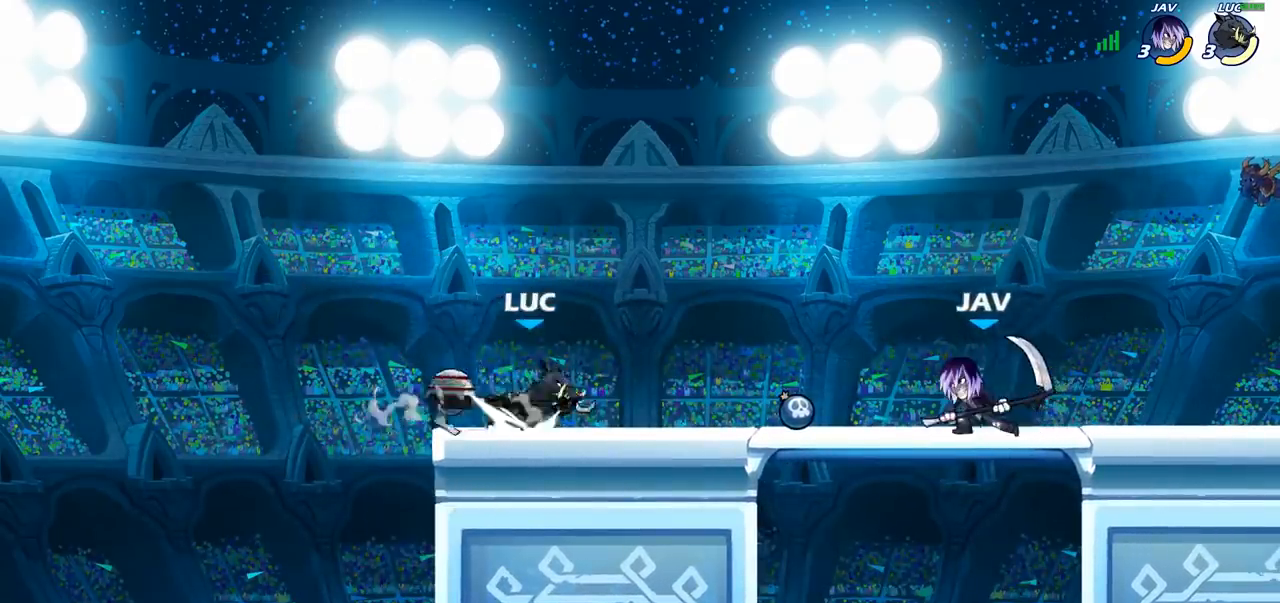
{"buttons": [], "left_stick": "right", "right_stick": "center", "events": [[17, "CIRCLE", "down"], [33, "R2", "up"], [67, "left_stick", "center"], [83, "CIRCLE", "up"], [367, "left_stick", "right"]]}
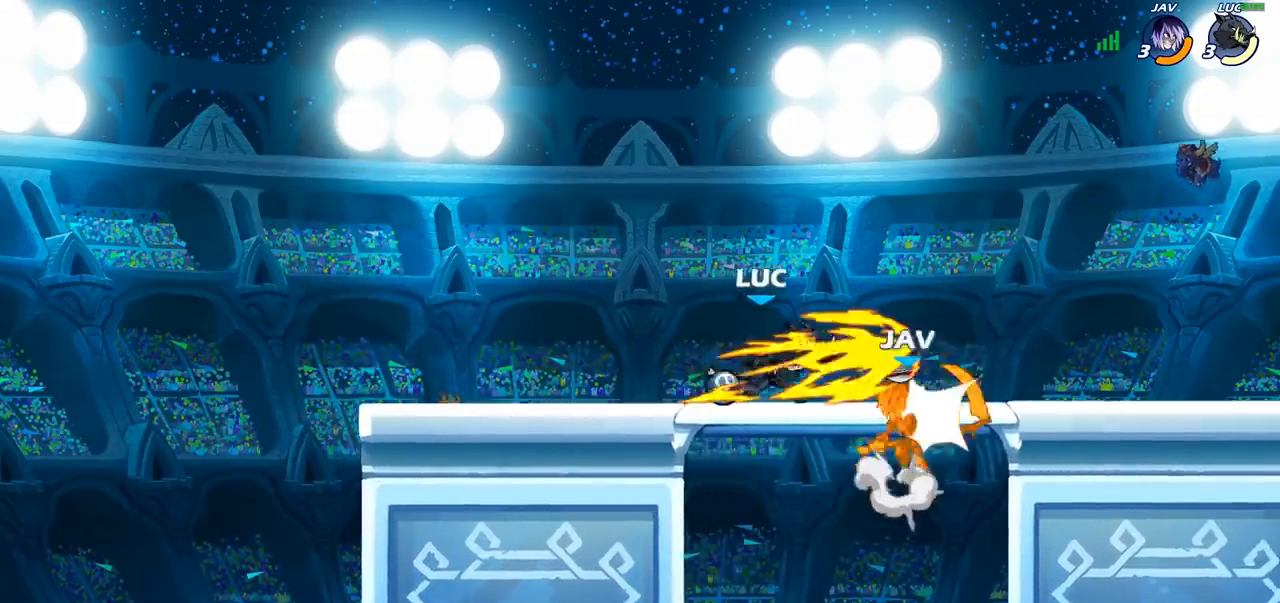
{"buttons": [], "left_stick": "left", "right_stick": "center", "events": [[17, "left_stick", "center"], [467, "left_stick", "left"]]}
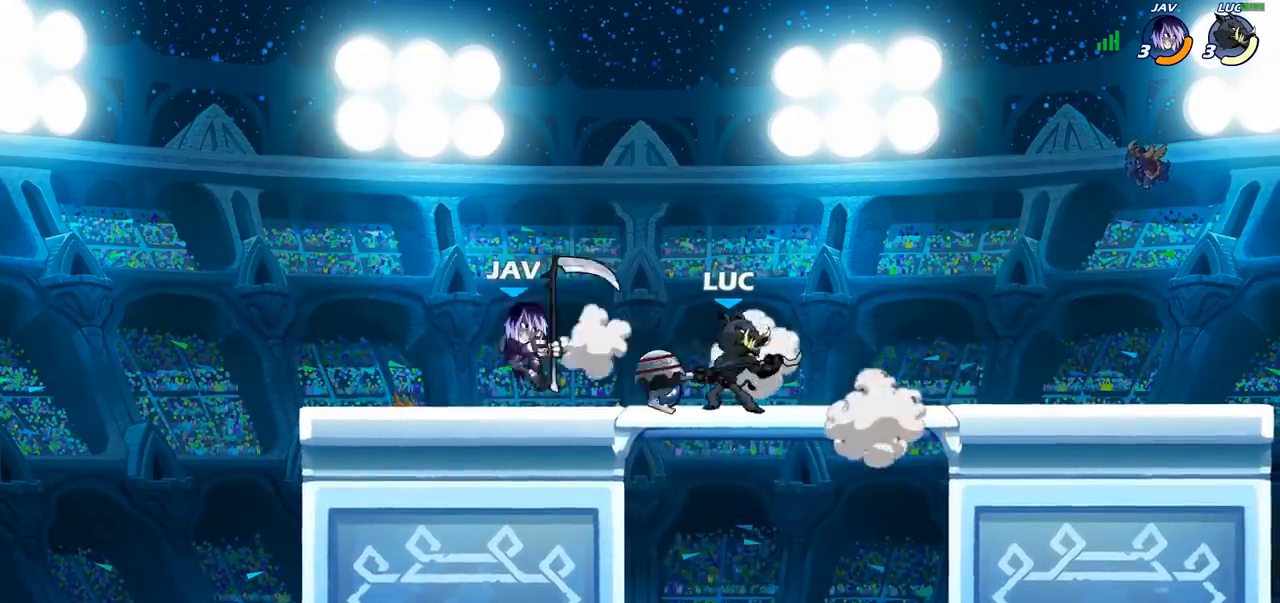
{"buttons": [], "left_stick": "center", "right_stick": "center", "events": [[167, "left_stick", "down-left"], [233, "R2", "down"], [233, "SQUARE", "down"], [317, "R2", "up"], [333, "SQUARE", "up"], [433, "left_stick", "center"]]}
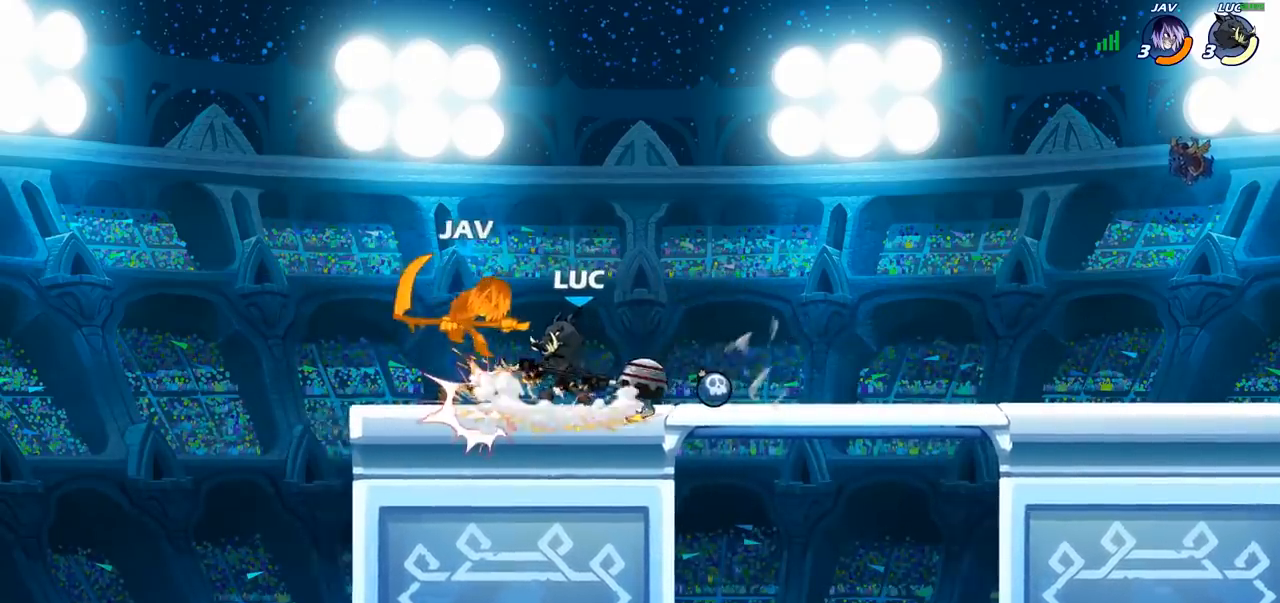
{"buttons": [], "left_stick": "center", "right_stick": "center"}
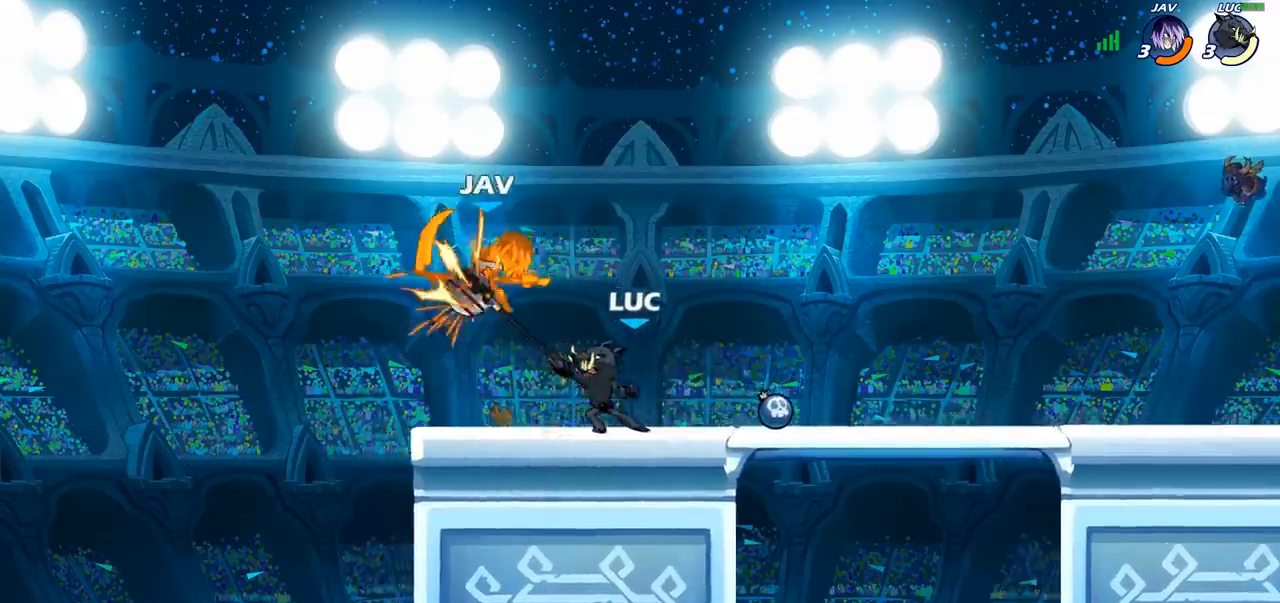
{"buttons": [], "left_stick": "right", "right_stick": "center", "events": [[317, "left_stick", "right"]]}
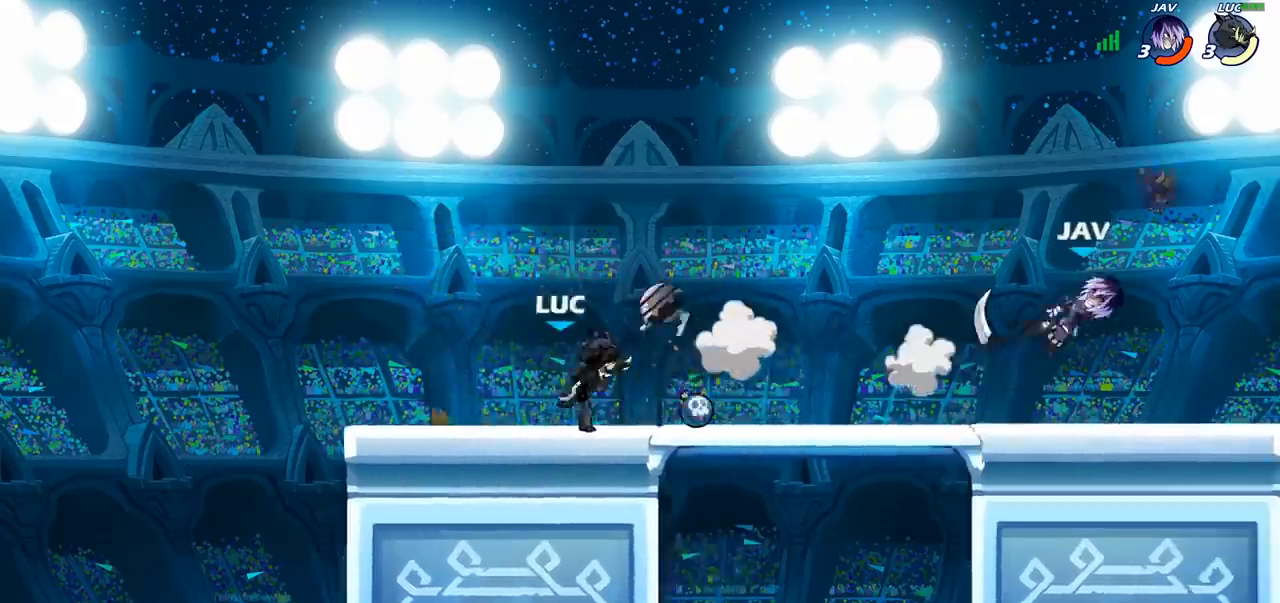
{"buttons": [], "left_stick": "right", "right_stick": "center", "events": [[117, "R2", "down"], [317, "R2", "up"]]}
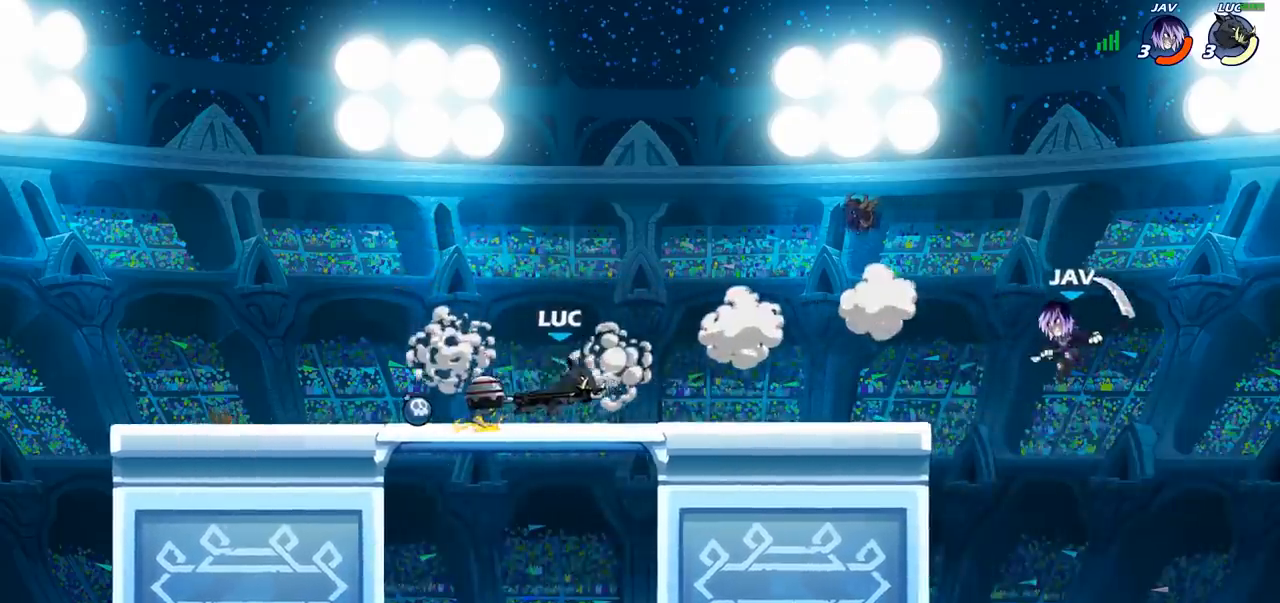
{"buttons": [], "left_stick": "center", "right_stick": "center", "events": [[183, "R2", "down"], [233, "left_stick", "center"], [267, "CIRCLE", "down"], [283, "R2", "up"], [483, "CIRCLE", "up"]]}
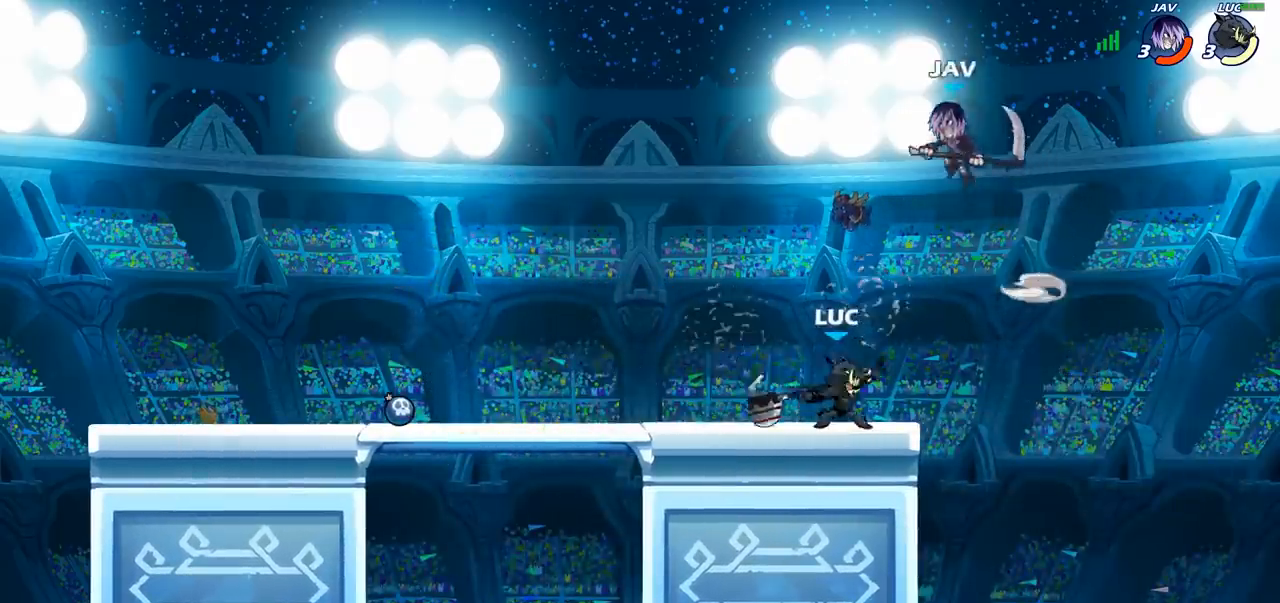
{"buttons": [], "left_stick": "left", "right_stick": "center", "events": [[467, "left_stick", "left"]]}
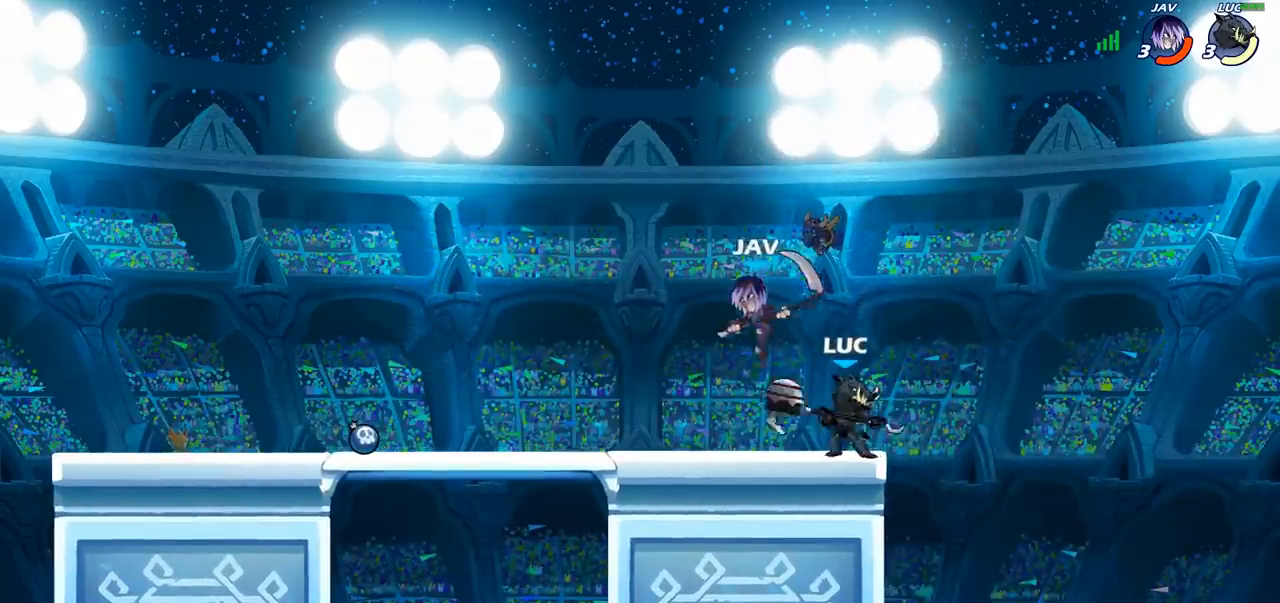
{"buttons": [], "left_stick": "center", "right_stick": "center", "events": [[50, "SQUARE", "down"], [100, "left_stick", "down"], [150, "SQUARE", "up"], [150, "left_stick", "center"], [367, "CIRCLE", "down"], [467, "CIRCLE", "up"]]}
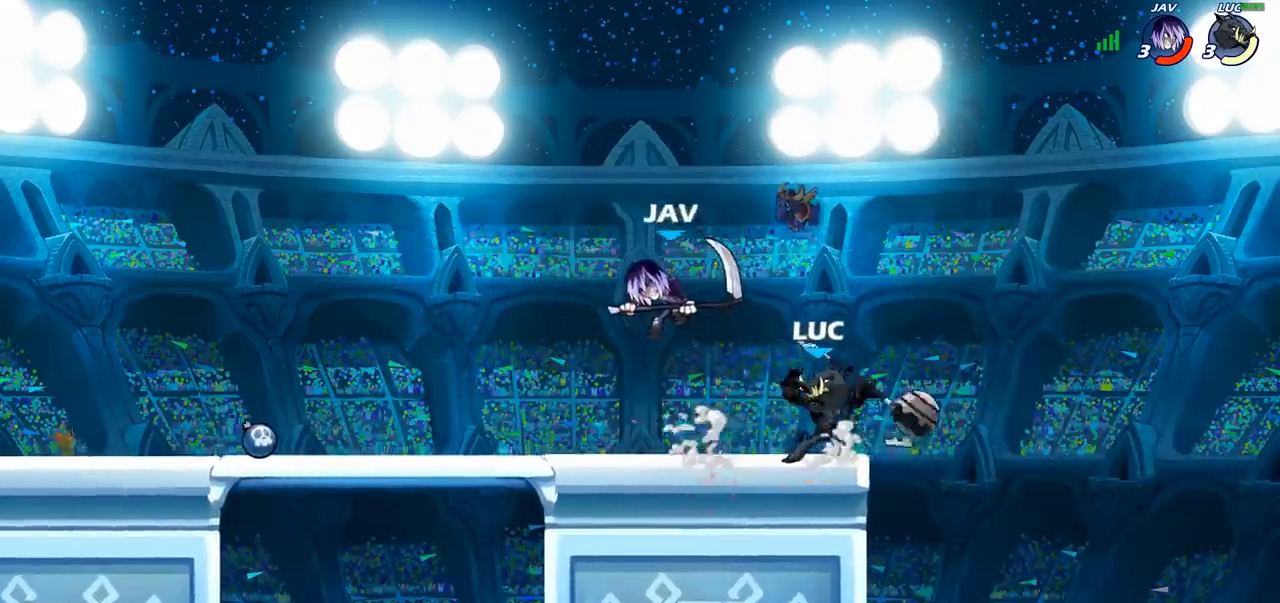
{"buttons": [], "left_stick": "center", "right_stick": "center", "events": []}
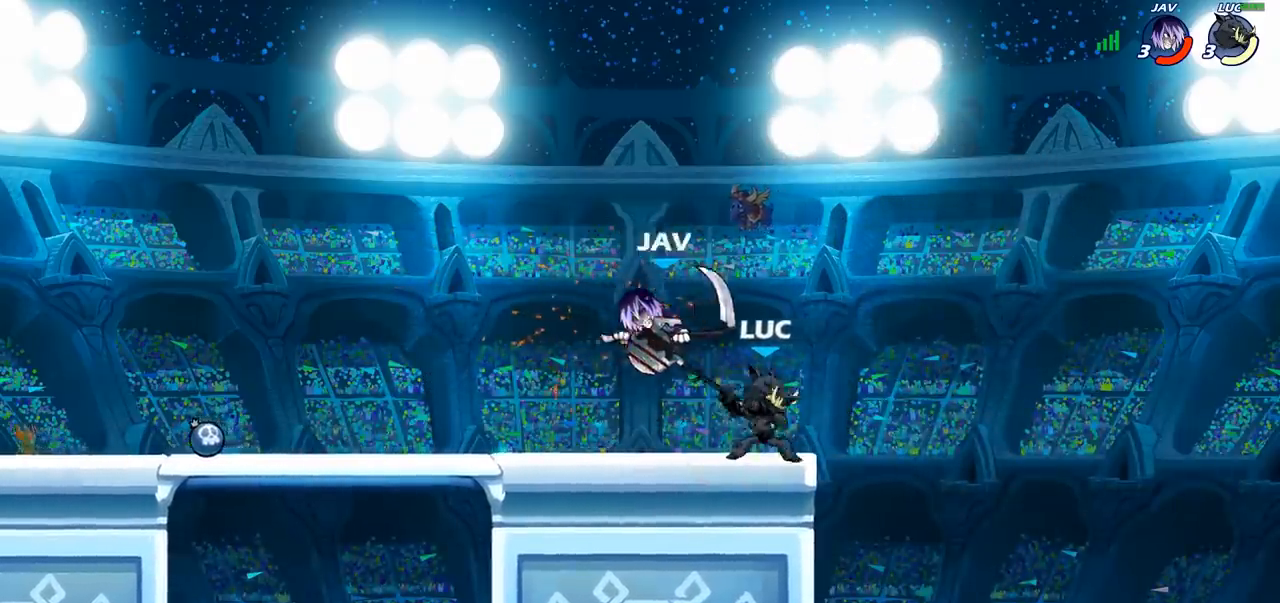
{"buttons": [], "left_stick": "right", "right_stick": "center", "events": [[383, "left_stick", "right"]]}
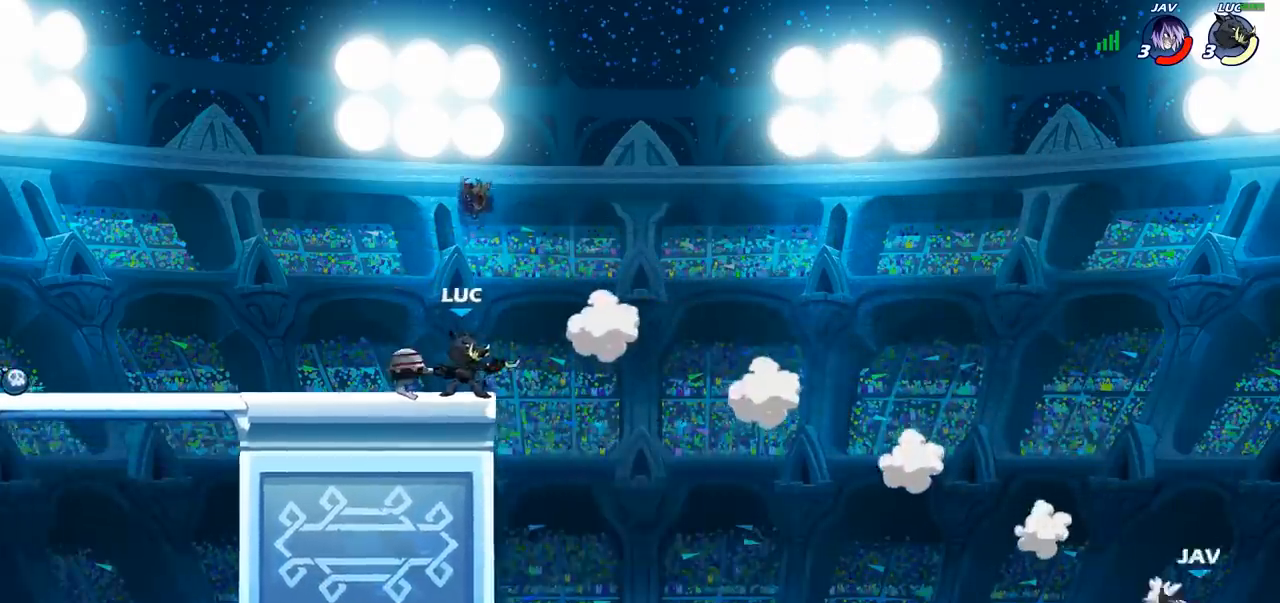
{"buttons": ["CROSS"], "left_stick": "right", "right_stick": "center", "events": [[17, "R2", "down"], [33, "CROSS", "down"], [150, "CROSS", "up"], [167, "R2", "up"], [467, "CROSS", "down"]]}
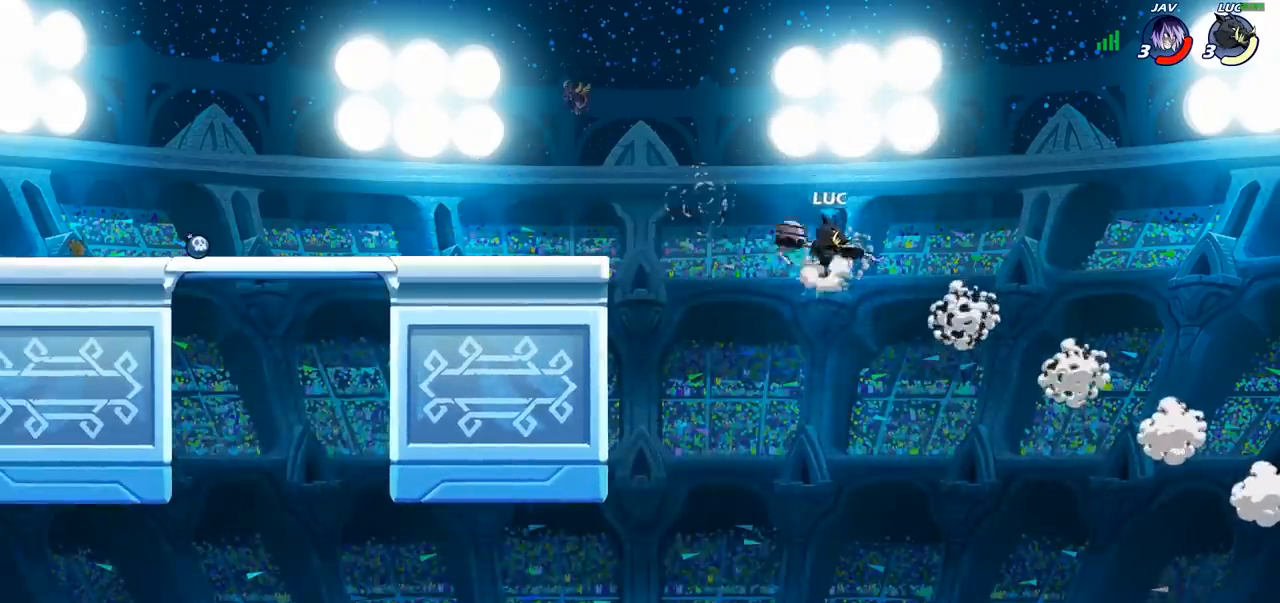
{"buttons": [], "left_stick": "left", "right_stick": "center", "events": [[33, "CROSS", "up"], [83, "R1", "down"], [83, "left_stick", "down-right"], [150, "R1", "up"], [183, "left_stick", "center"], [383, "left_stick", "left"]]}
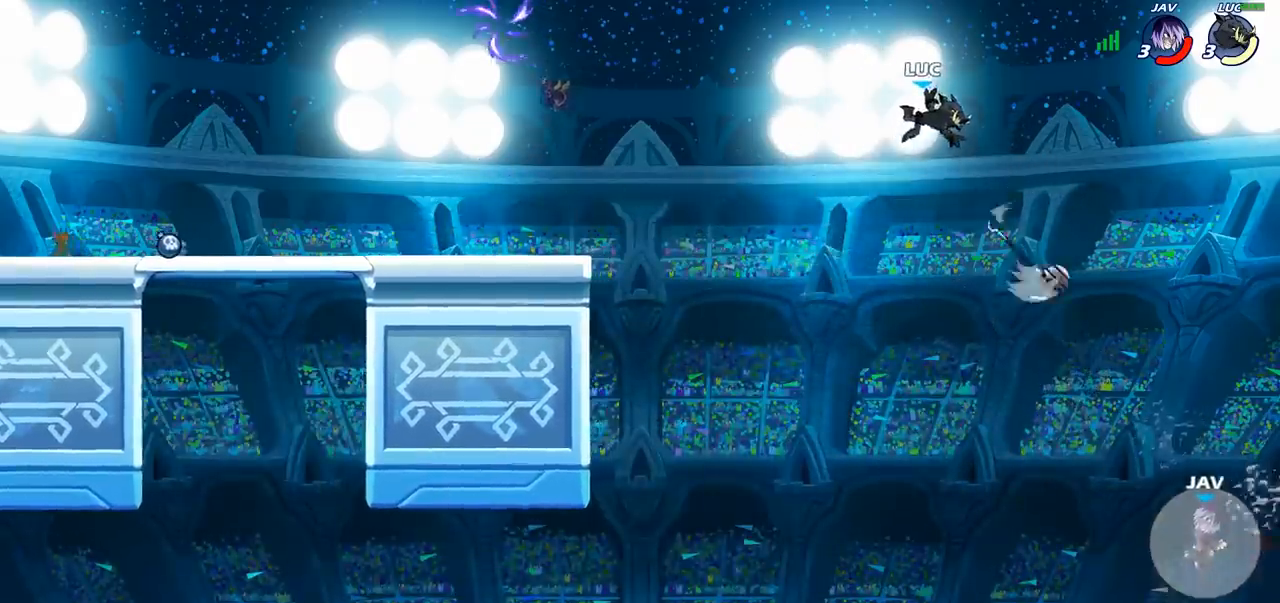
{"buttons": [], "left_stick": "left", "right_stick": "center", "events": [[200, "left_stick", "down-left"], [350, "left_stick", "left"]]}
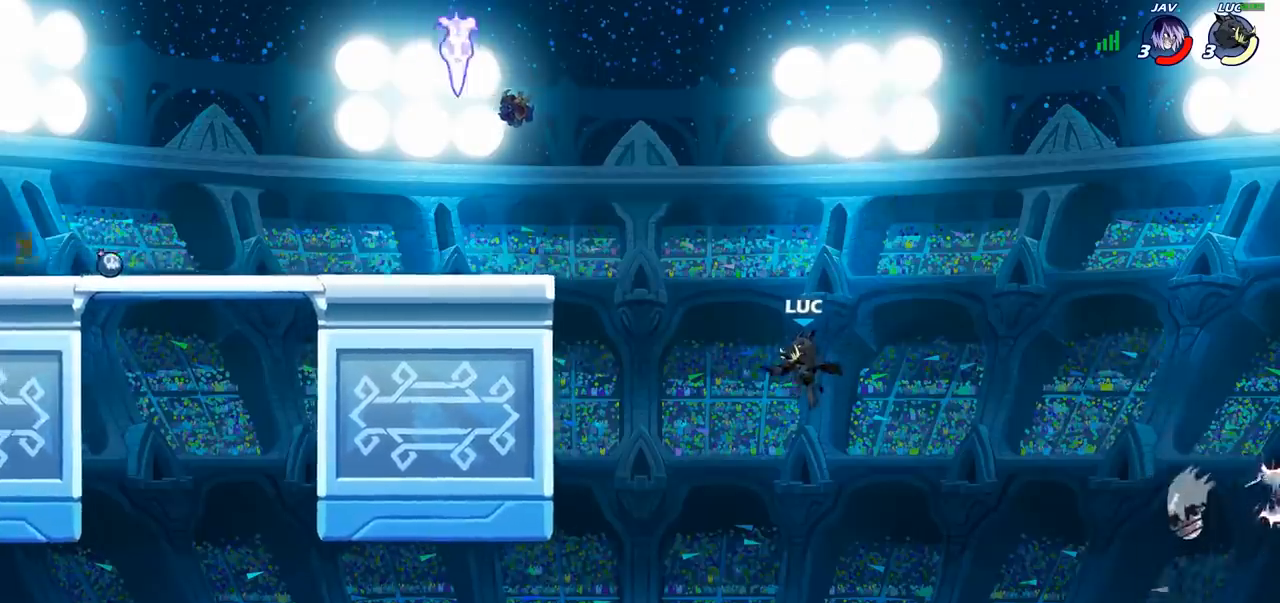
{"buttons": [], "left_stick": "up-left", "right_stick": "center", "events": [[100, "CROSS", "down"], [217, "CIRCLE", "down"], [217, "CROSS", "up"], [300, "CIRCLE", "up"], [383, "left_stick", "up-left"]]}
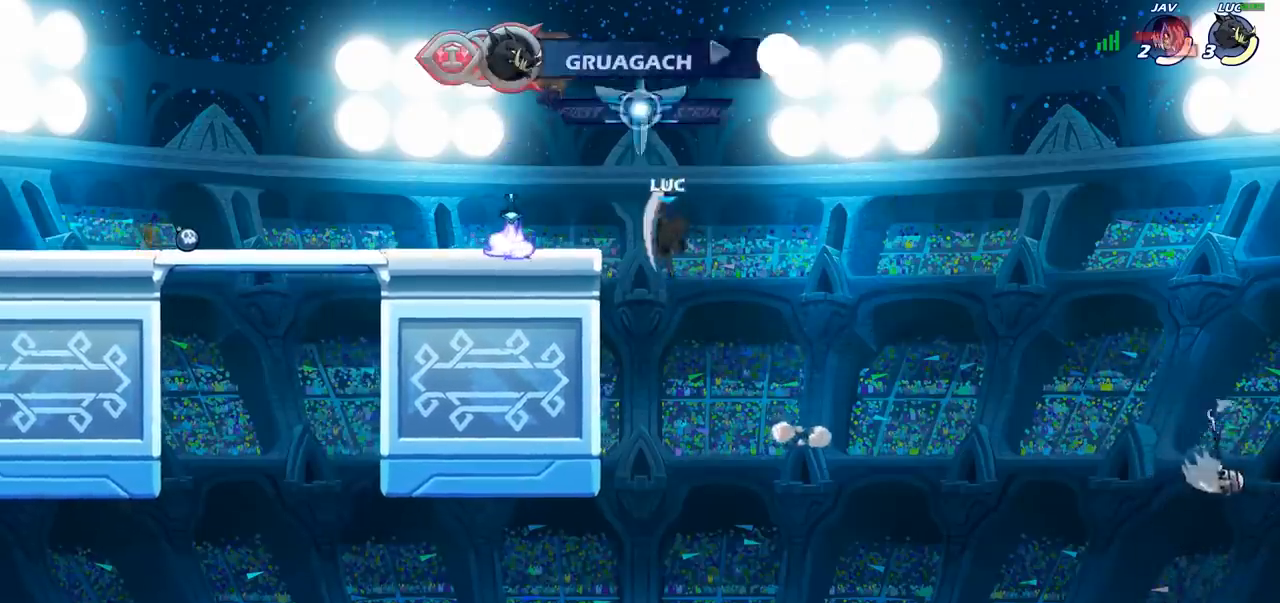
{"buttons": [], "left_stick": "down-left", "right_stick": "center", "events": [[267, "left_stick", "right"], [383, "left_stick", "down"], [450, "left_stick", "down-left"]]}
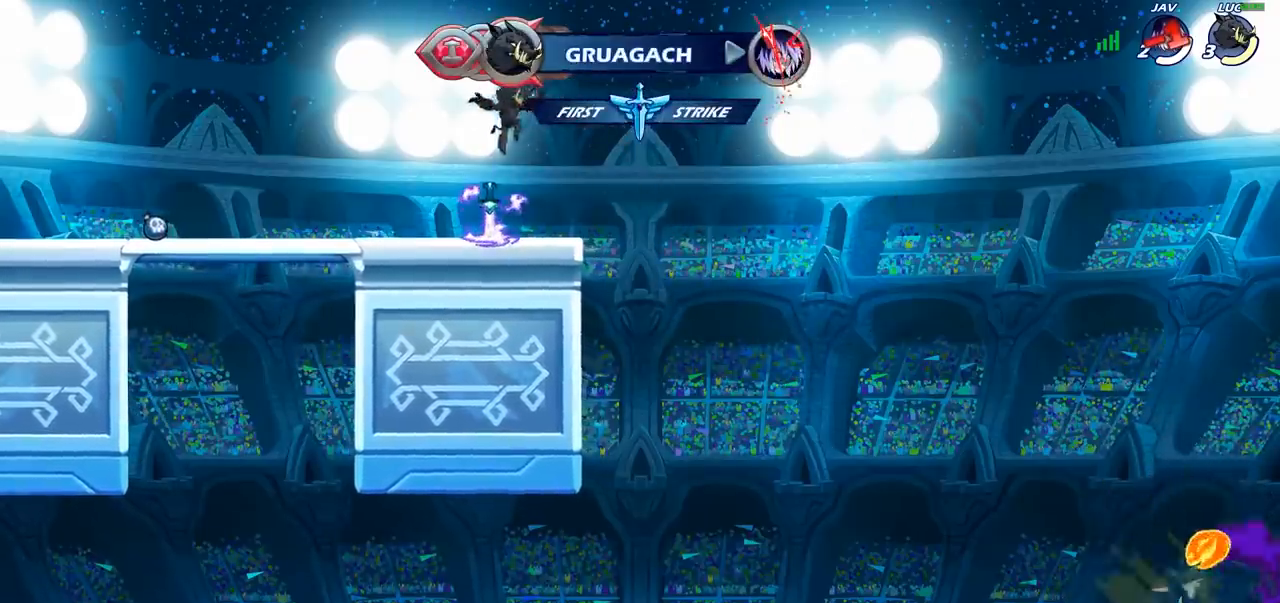
{"buttons": ["CROSS", "R2"], "left_stick": "up-left", "right_stick": "center", "events": [[83, "left_stick", "left"], [150, "R1", "down"], [250, "R1", "up"], [367, "left_stick", "up-left"], [400, "R2", "down"], [433, "CROSS", "down"]]}
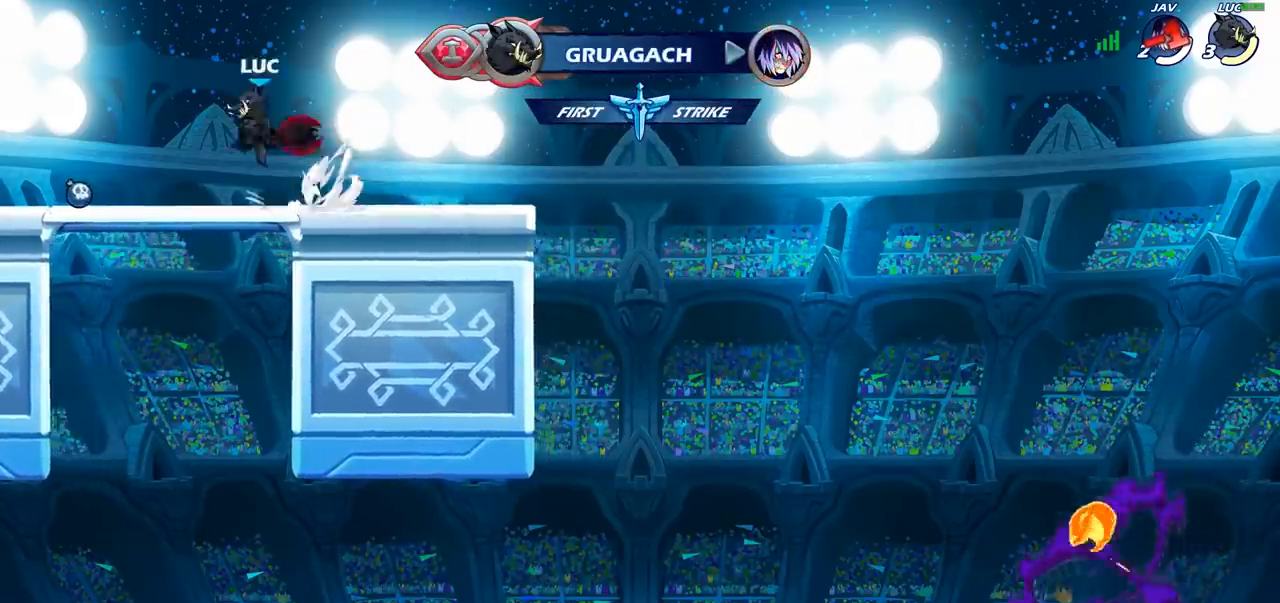
{"buttons": ["CIRCLE"], "left_stick": "center", "right_stick": "center"}
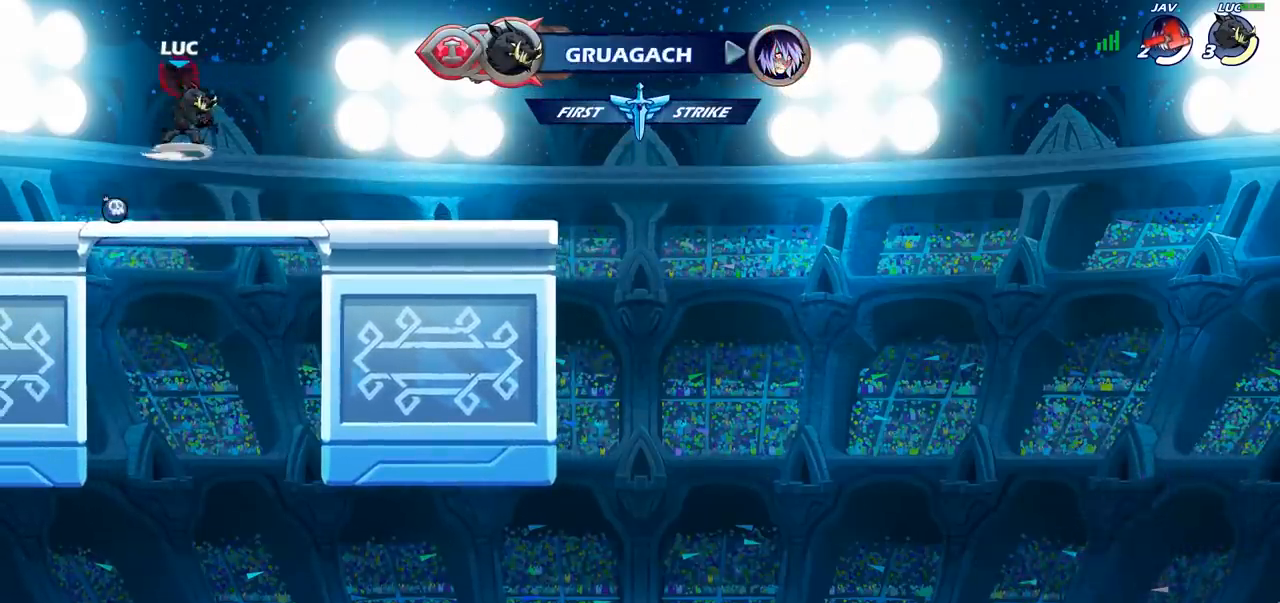
{"buttons": [], "left_stick": "center", "right_stick": "center", "events": [[17, "CIRCLE", "up"]]}
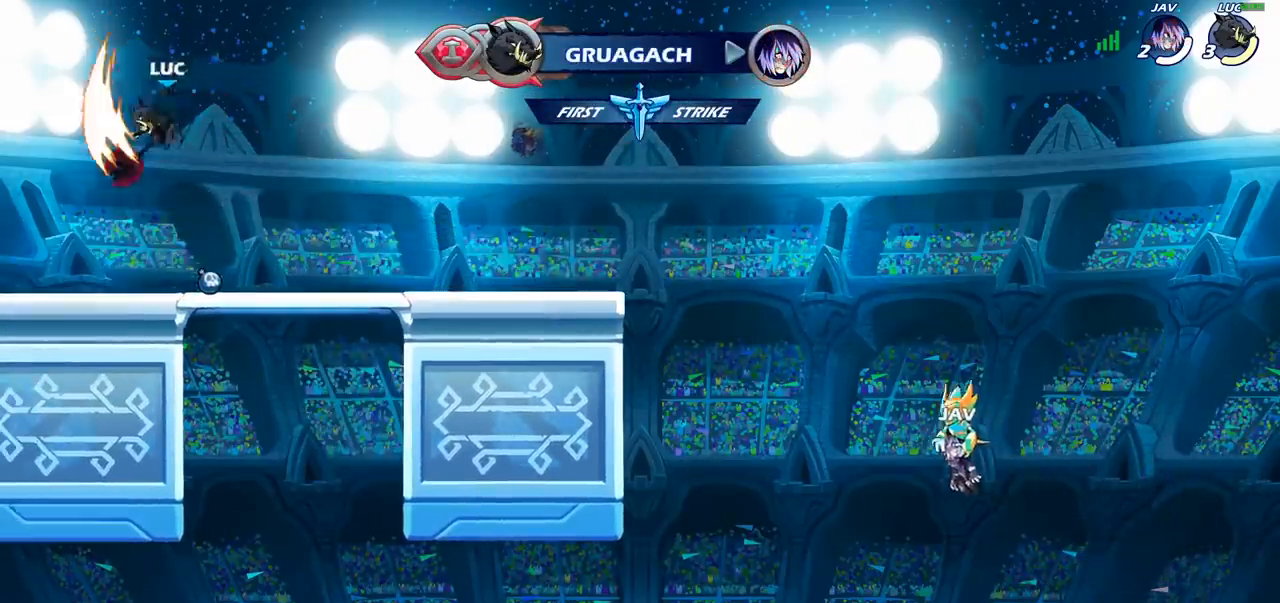
{"buttons": [], "left_stick": "center", "right_stick": "center", "events": []}
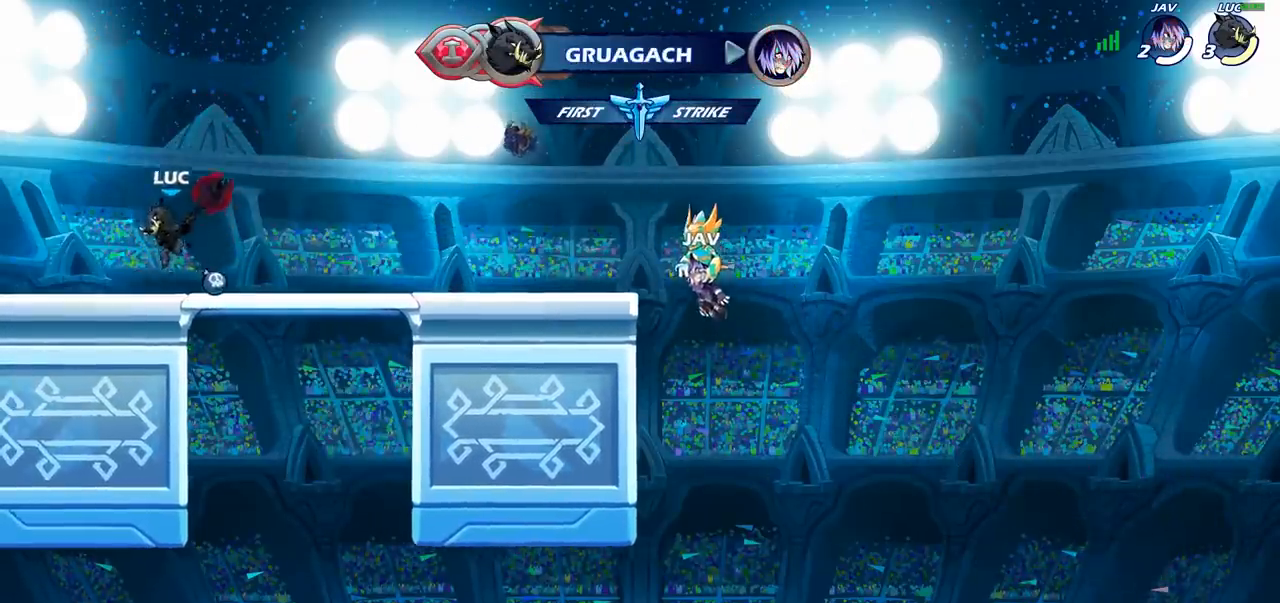
{"buttons": [], "left_stick": "center", "right_stick": "center", "events": [[67, "CROSS", "down"], [100, "left_stick", "right"], [117, "CROSS", "up"], [200, "left_stick", "up"], [283, "R1", "down"], [350, "R1", "up"], [417, "left_stick", "center"]]}
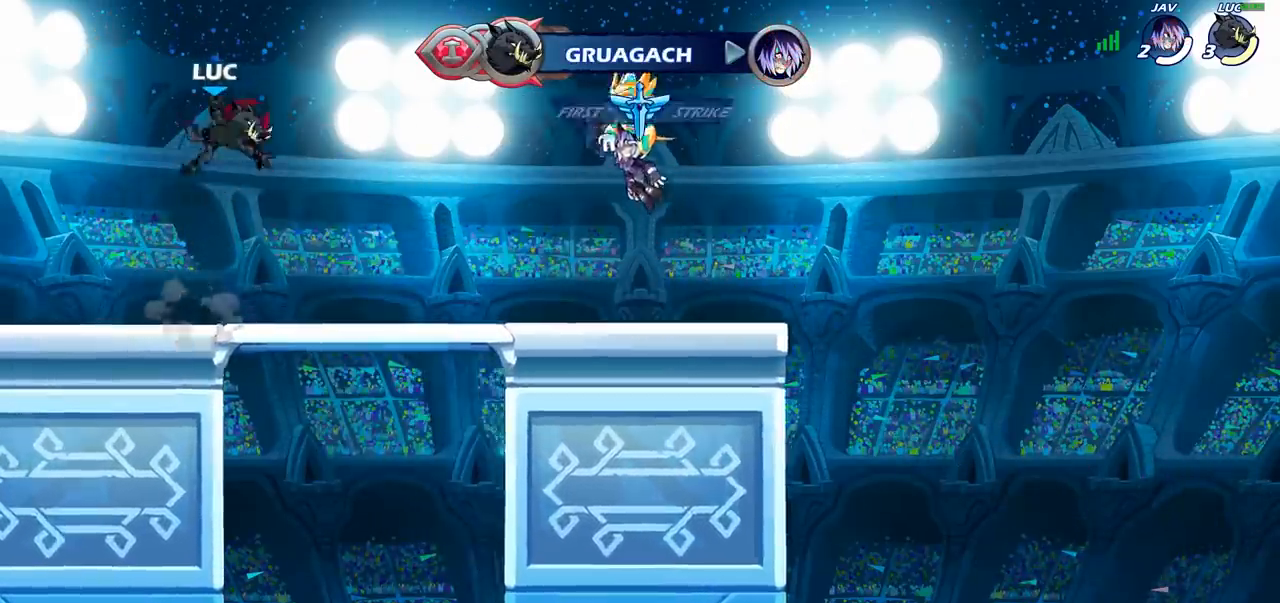
{"buttons": [], "left_stick": "center", "right_stick": "center", "events": []}
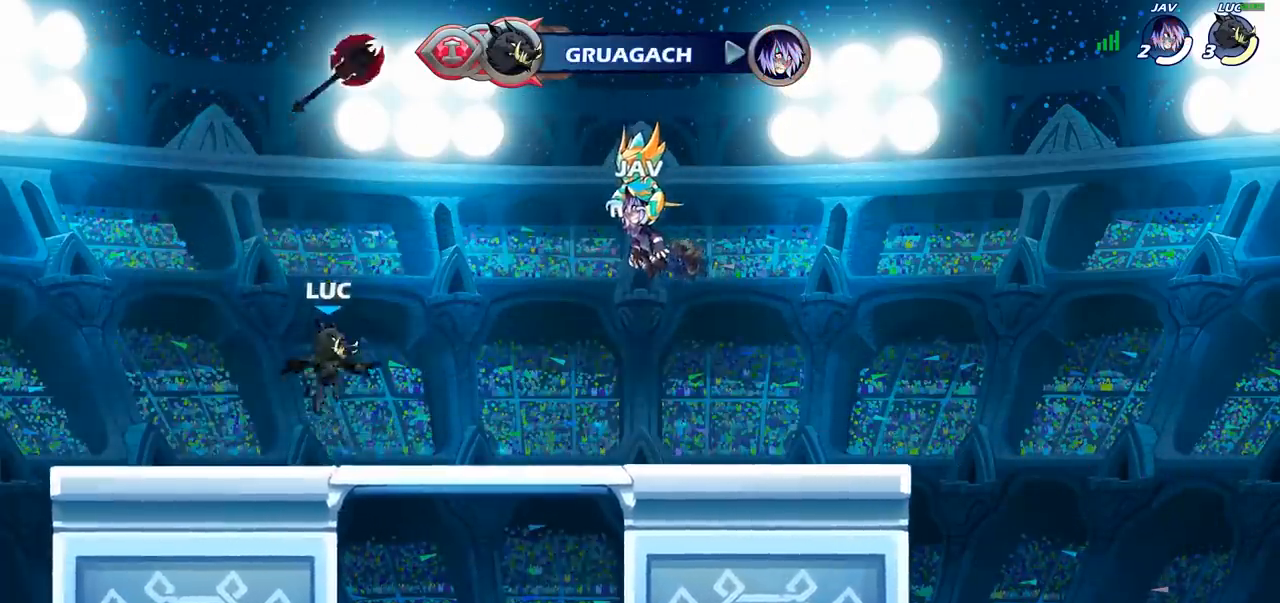
{"buttons": [], "left_stick": "center", "right_stick": "center", "events": [[167, "CROSS", "down"], [300, "CROSS", "up"], [400, "CROSS", "down"], [500, "CROSS", "up"]]}
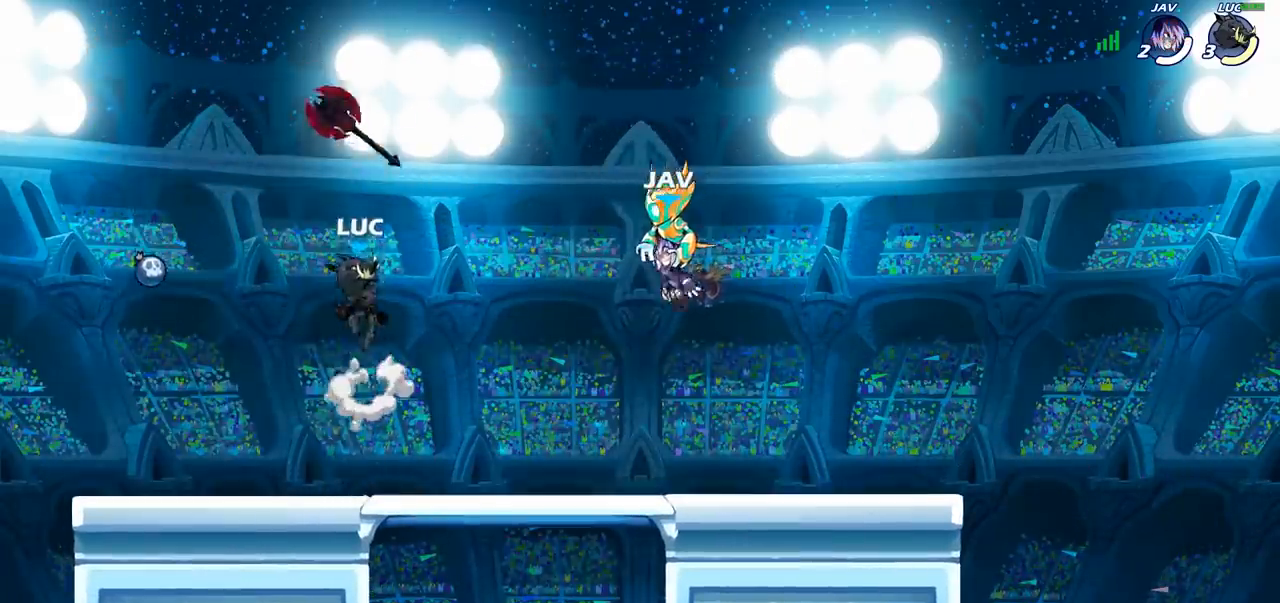
{"buttons": [], "left_stick": "up", "right_stick": "center", "events": [[100, "R1", "down"], [183, "R1", "up"], [350, "left_stick", "up"], [400, "R1", "down"], [467, "R1", "up"]]}
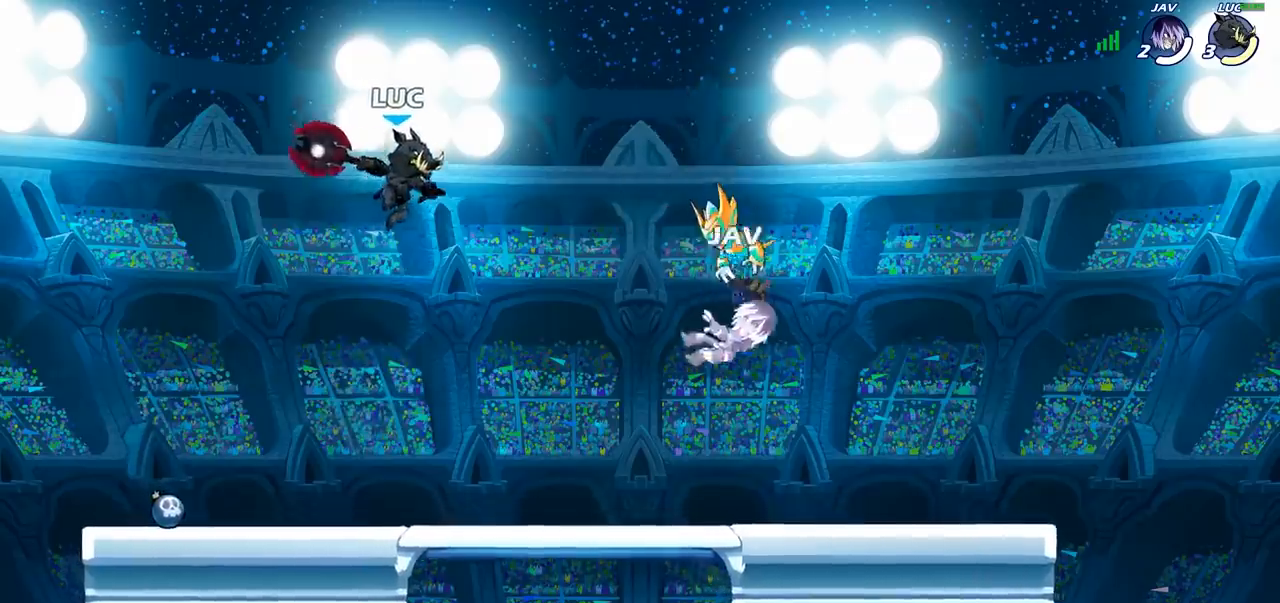
{"buttons": [], "left_stick": "center", "right_stick": "center", "events": [[100, "left_stick", "center"]]}
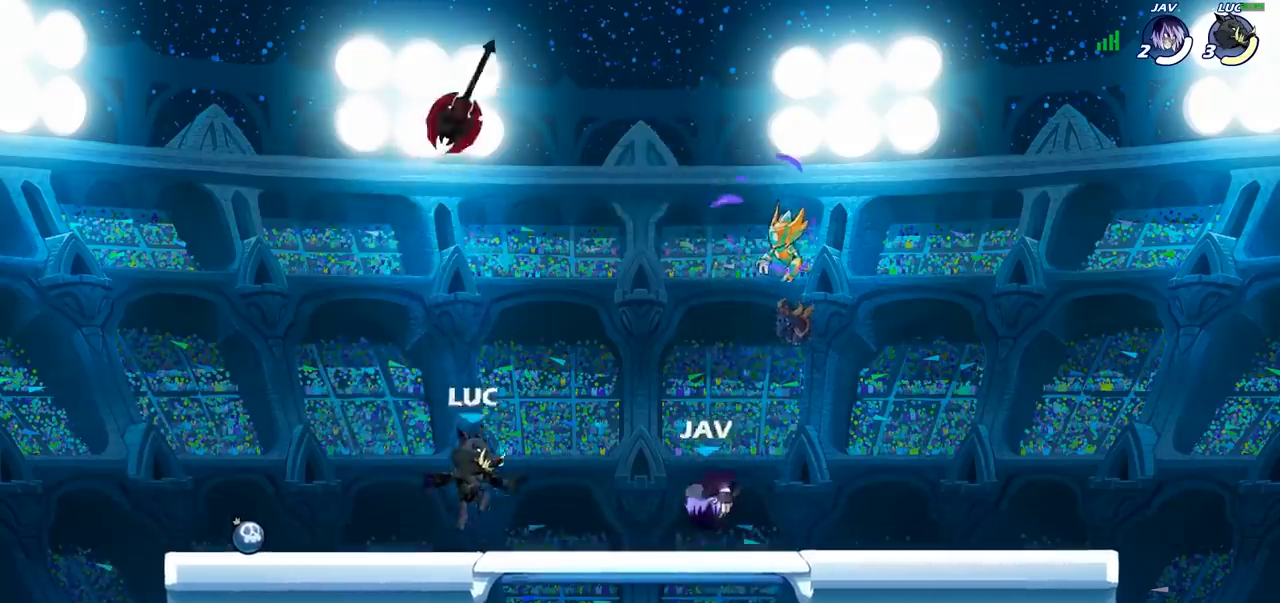
{"buttons": [], "left_stick": "center", "right_stick": "center", "events": [[100, "CROSS", "down"], [250, "CROSS", "up"]]}
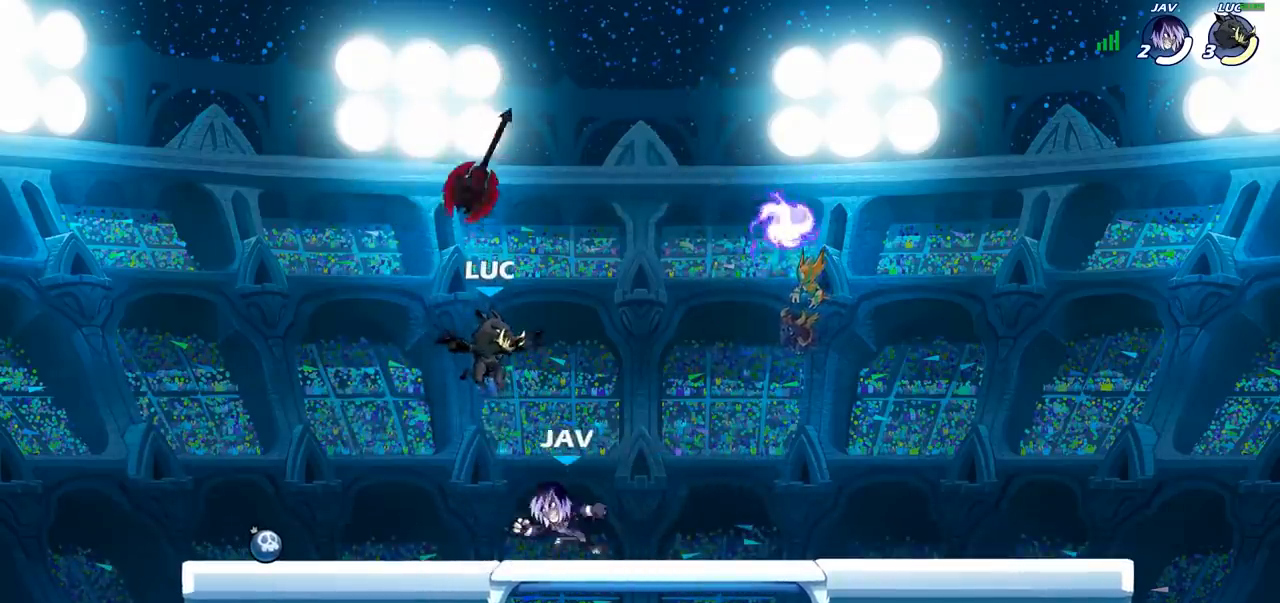
{"buttons": [], "left_stick": "down", "right_stick": "center", "events": [[133, "CROSS", "down"], [233, "CROSS", "up"], [433, "left_stick", "down"]]}